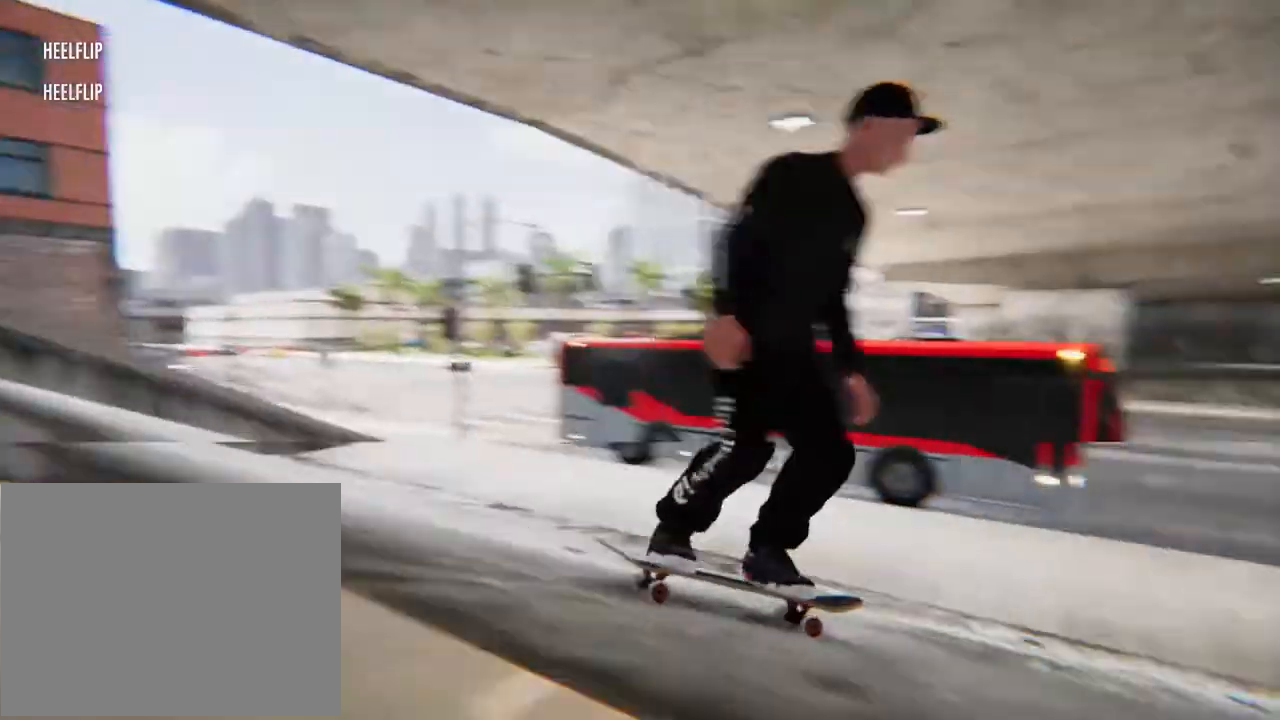
Gameplay with a controller (Xbox layout); each line is a JSON object with the inputs held at the frame after it. "events" lists button and stick changes between this image and that frame as [ms after this image, input, new state], when the widget could be followed in between. Not read: L1 L3 R3 SELECT START.
{"buttons": [], "left_stick": "center", "right_stick": "center", "events": []}
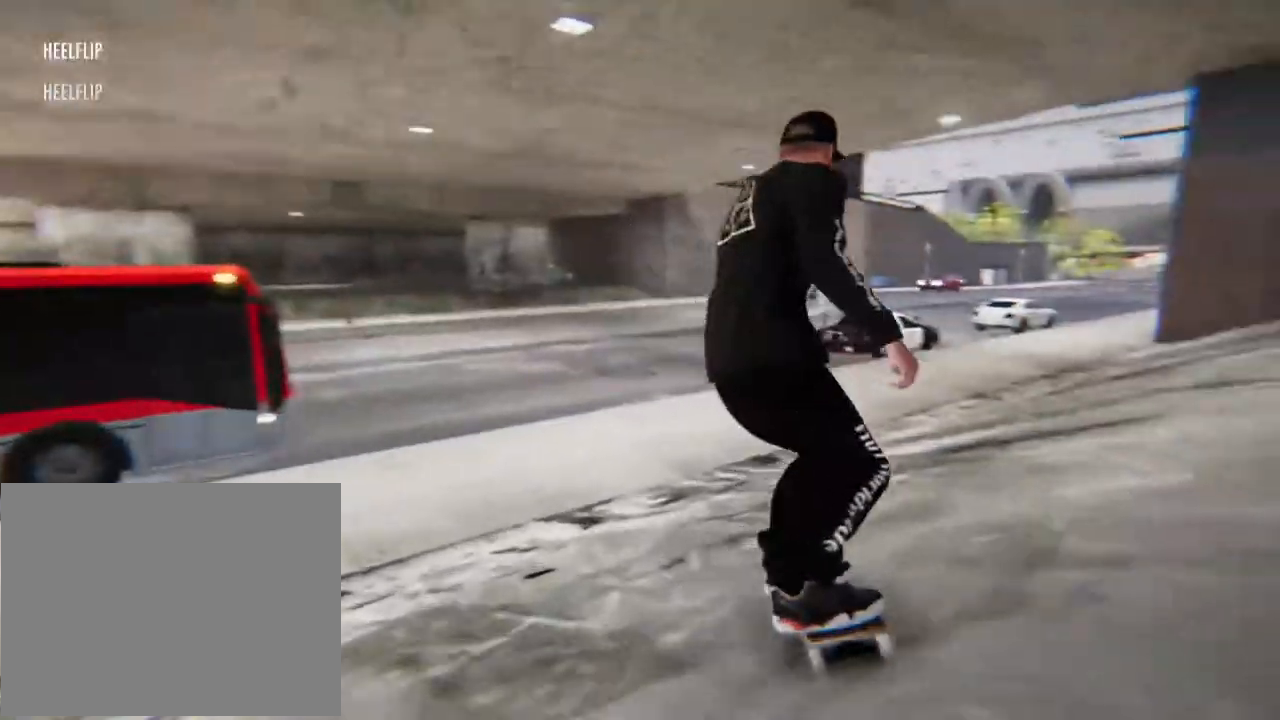
{"buttons": [], "left_stick": "down", "right_stick": "center", "events": [[368, "left_stick", "down"]]}
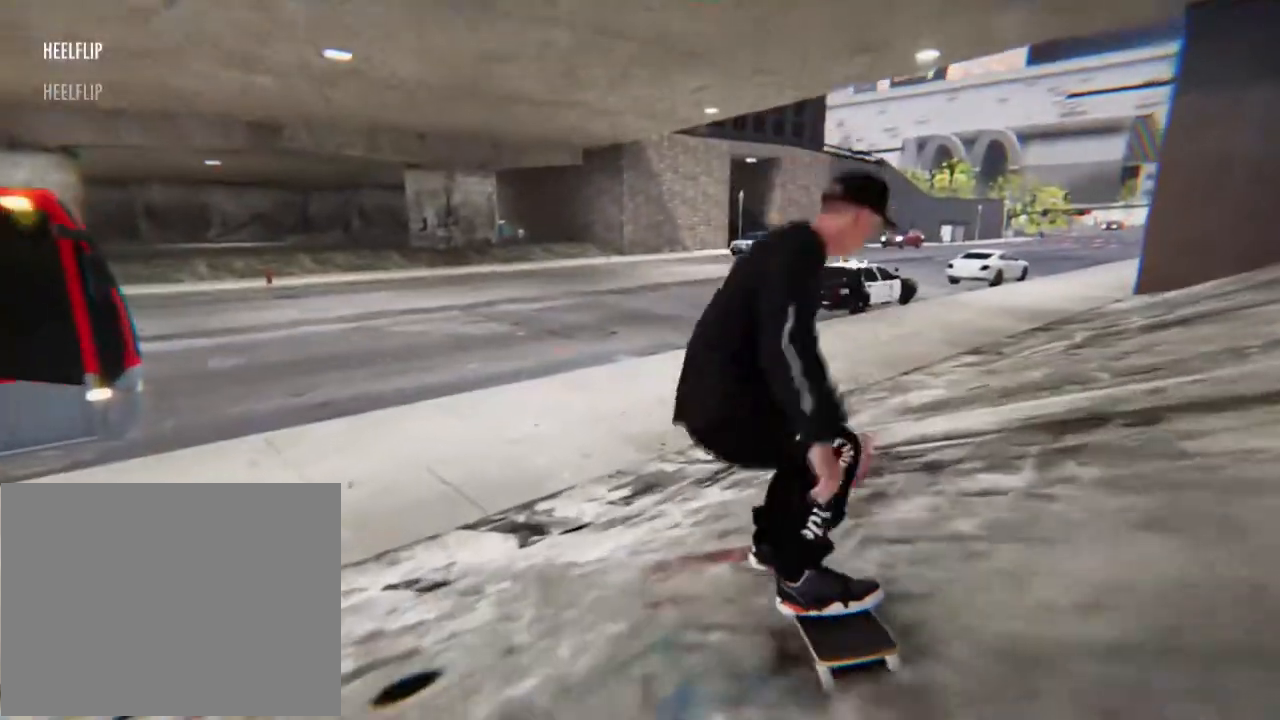
{"buttons": [], "left_stick": "down", "right_stick": "center", "events": []}
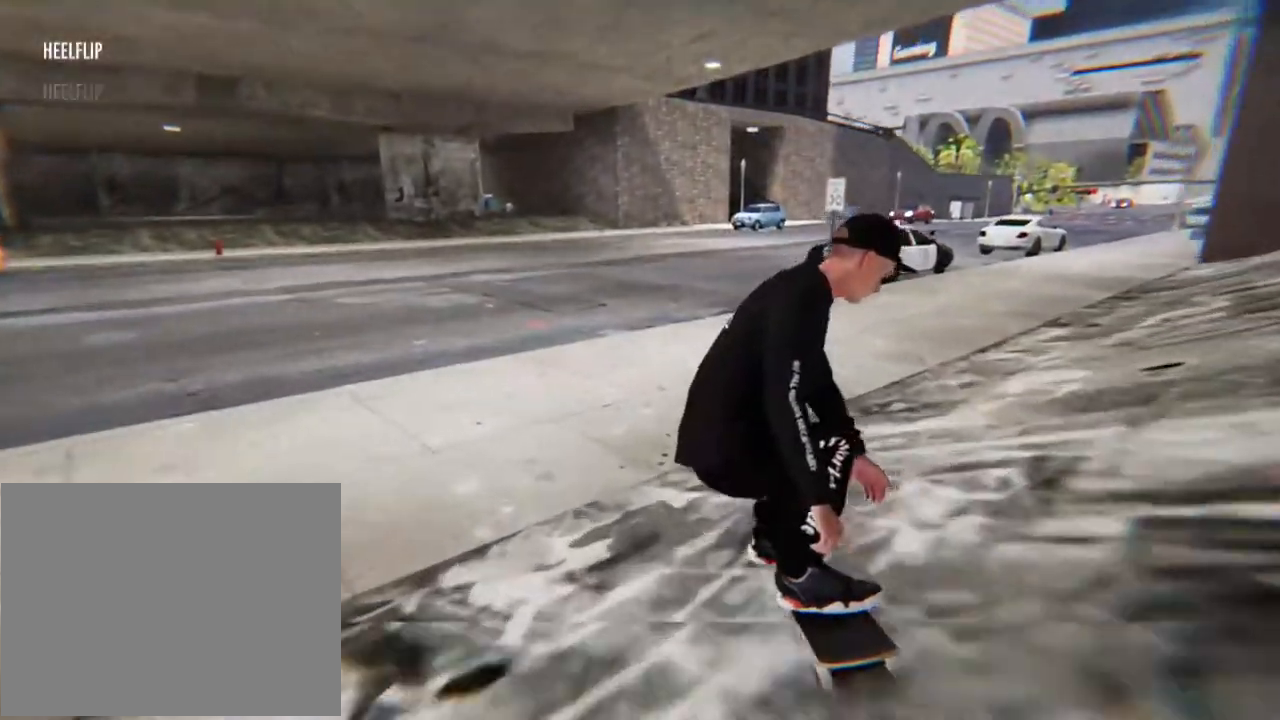
{"buttons": [], "left_stick": "down", "right_stick": "center", "events": []}
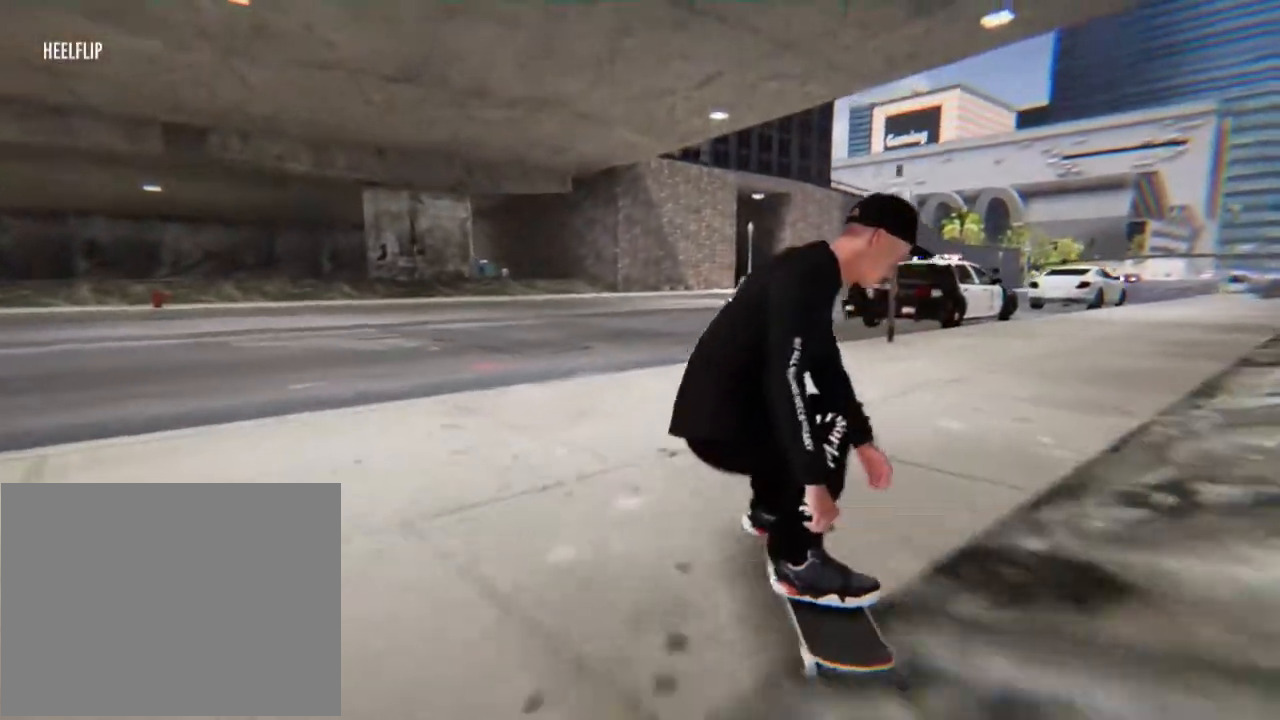
{"buttons": [], "left_stick": "center", "right_stick": "center", "events": [[335, "right_stick", "up-left"], [402, "left_stick", "center"], [469, "right_stick", "center"]]}
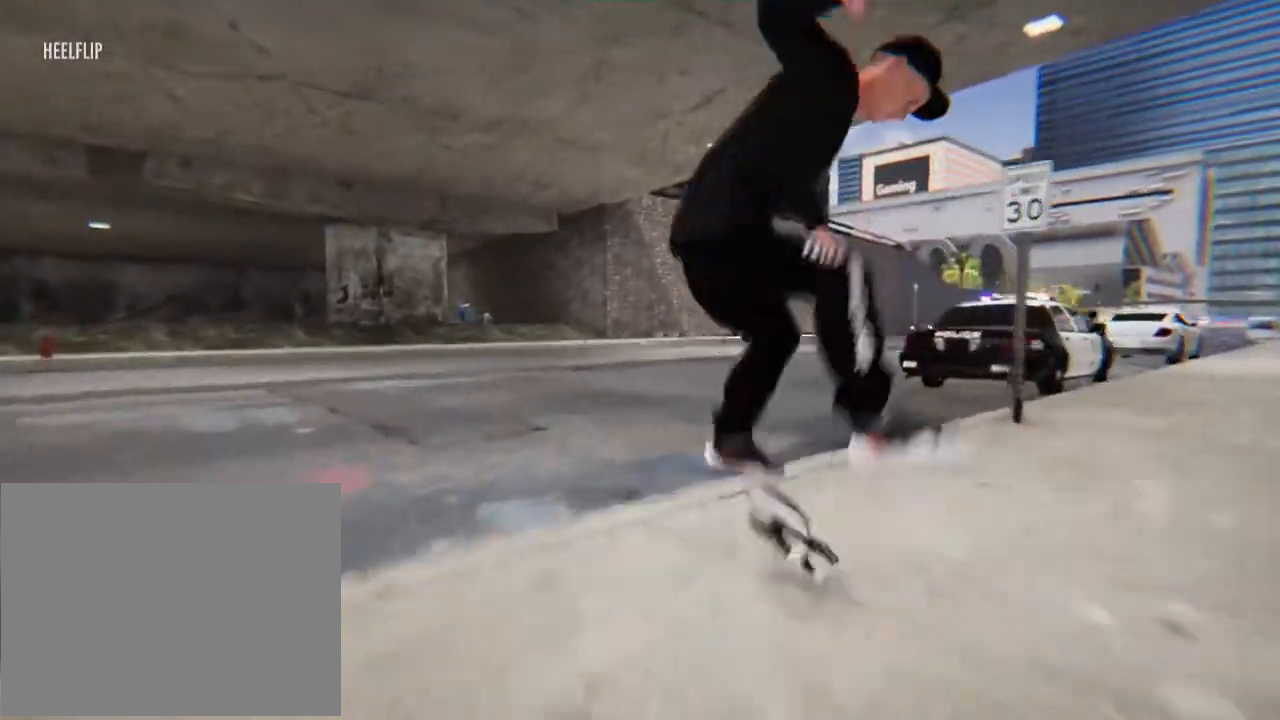
{"buttons": [], "left_stick": "center", "right_stick": "center", "events": []}
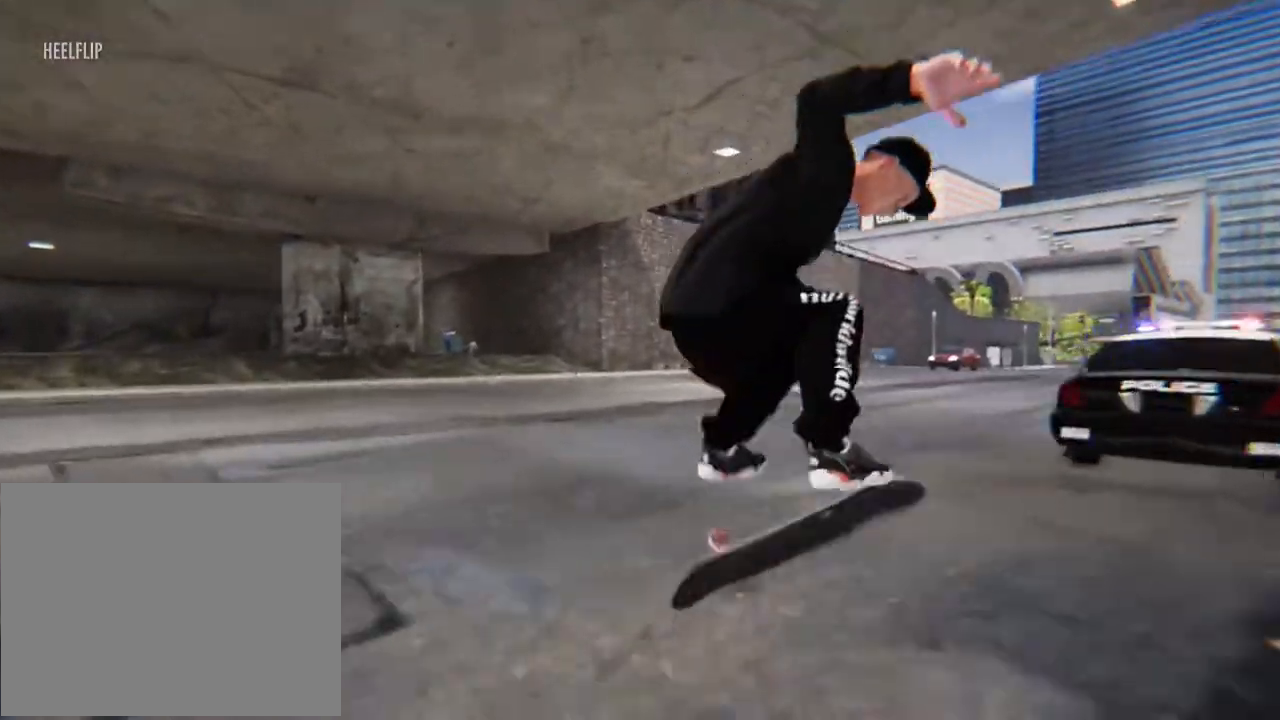
{"buttons": [], "left_stick": "center", "right_stick": "center", "events": []}
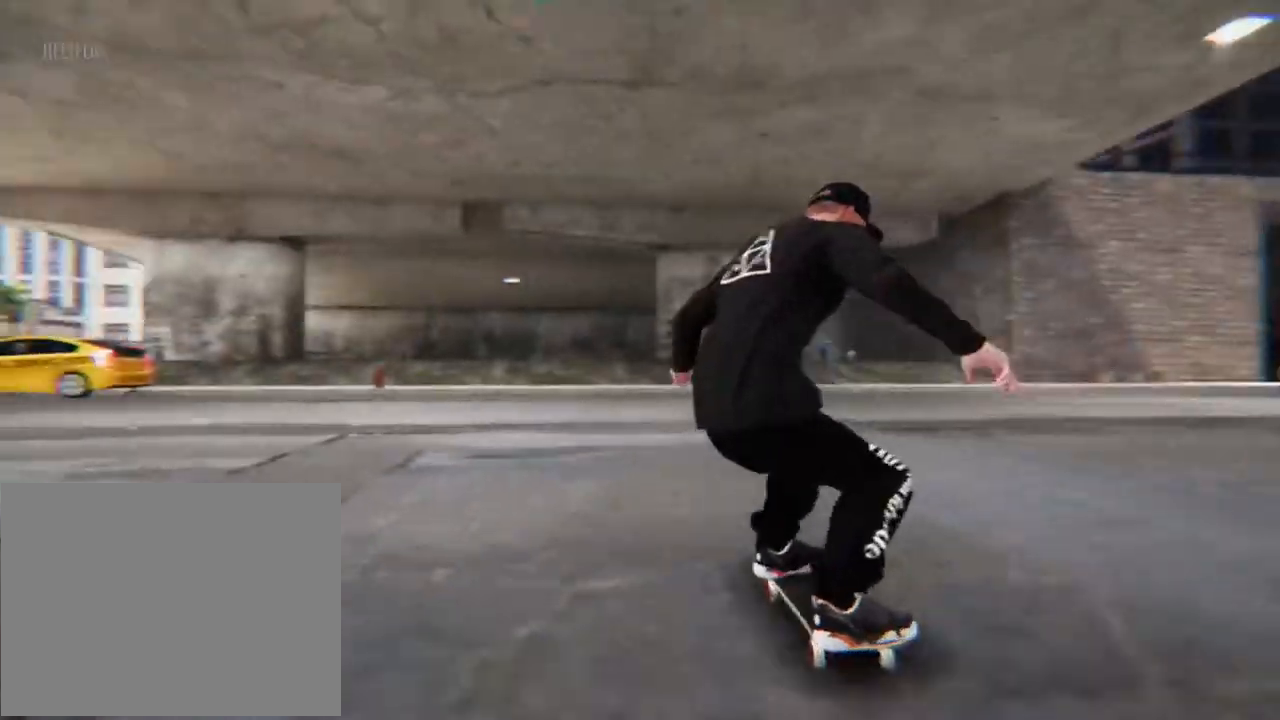
{"buttons": [], "left_stick": "center", "right_stick": "center", "events": []}